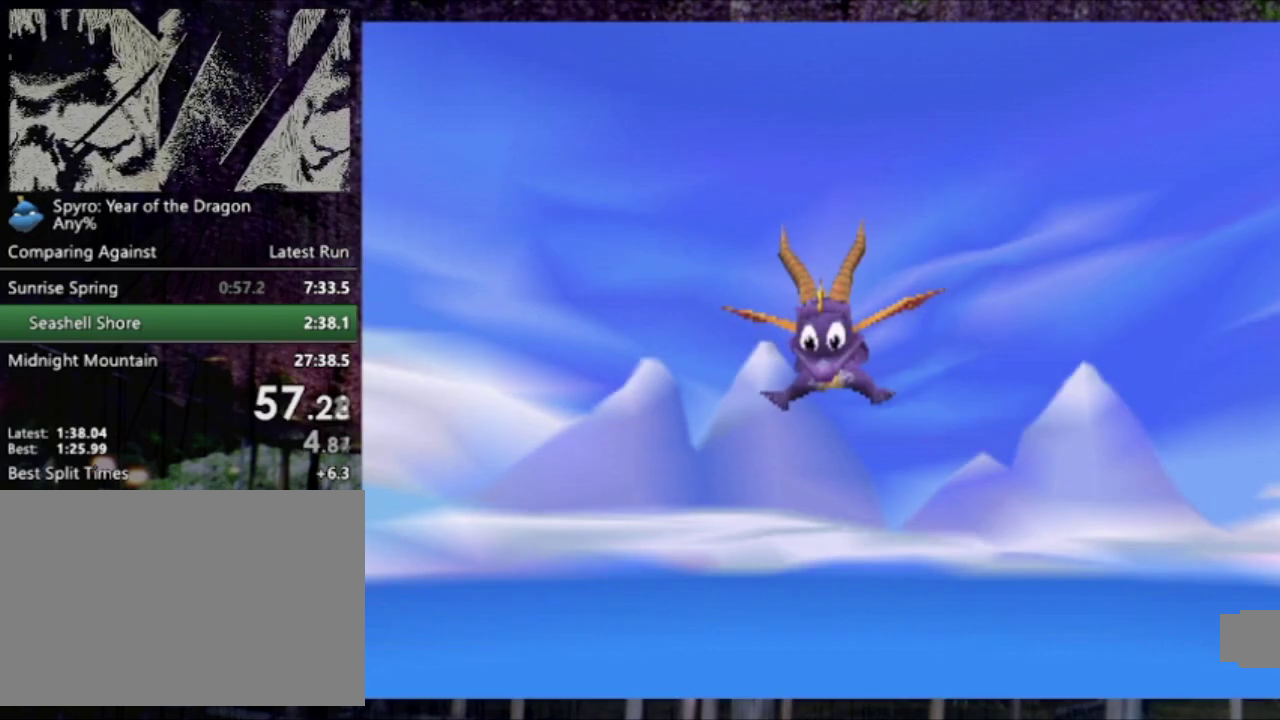
Gameplay with a controller (PlayStation layout); each line is a JSON object with the inputs held at the frame after it. "events" lists button and stick changes between this image and that frame as [ms after this image, input, new state], when the widget could be followed in between. This overlay highlights the sticks when they move; stick clicks (L3 R3) are not distinguishable. Not read: L3 R3 right_stick.
{"buttons": ["DPAD_UP", "DPAD_RIGHT"], "left_stick": "center", "events": [[133, "DPAD_RIGHT", "down"], [167, "DPAD_UP", "down"]]}
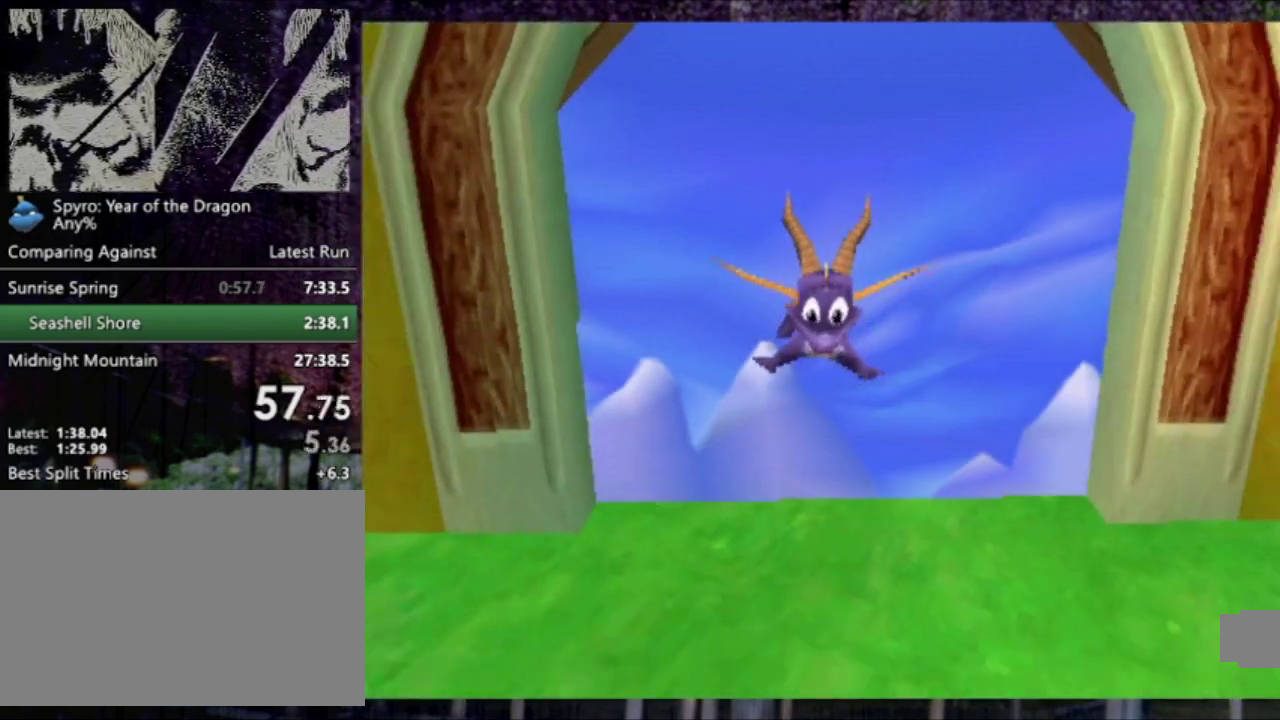
{"buttons": ["DPAD_UP", "DPAD_RIGHT"], "left_stick": "center", "events": []}
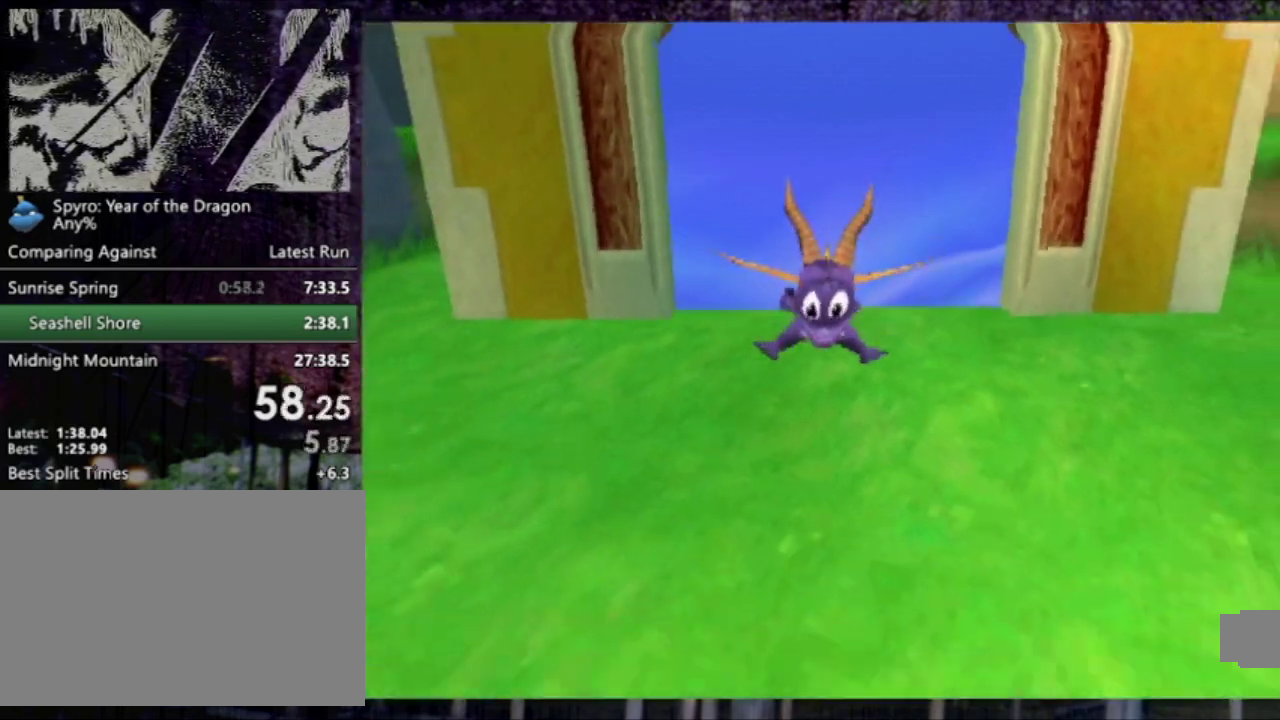
{"buttons": ["DPAD_UP", "DPAD_RIGHT"], "left_stick": "center", "events": []}
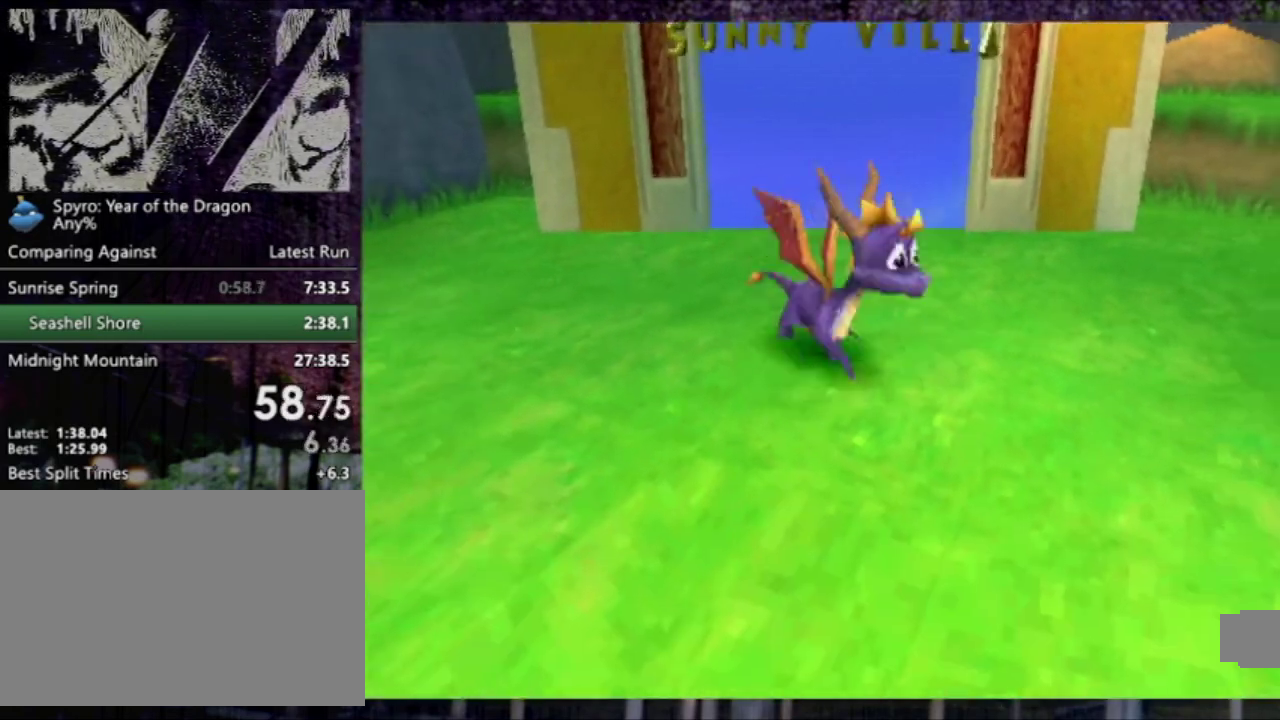
{"buttons": ["CROSS", "DPAD_UP", "DPAD_RIGHT"], "left_stick": "center", "events": [[133, "SQUARE", "down"], [200, "CROSS", "down"], [433, "SQUARE", "up"]]}
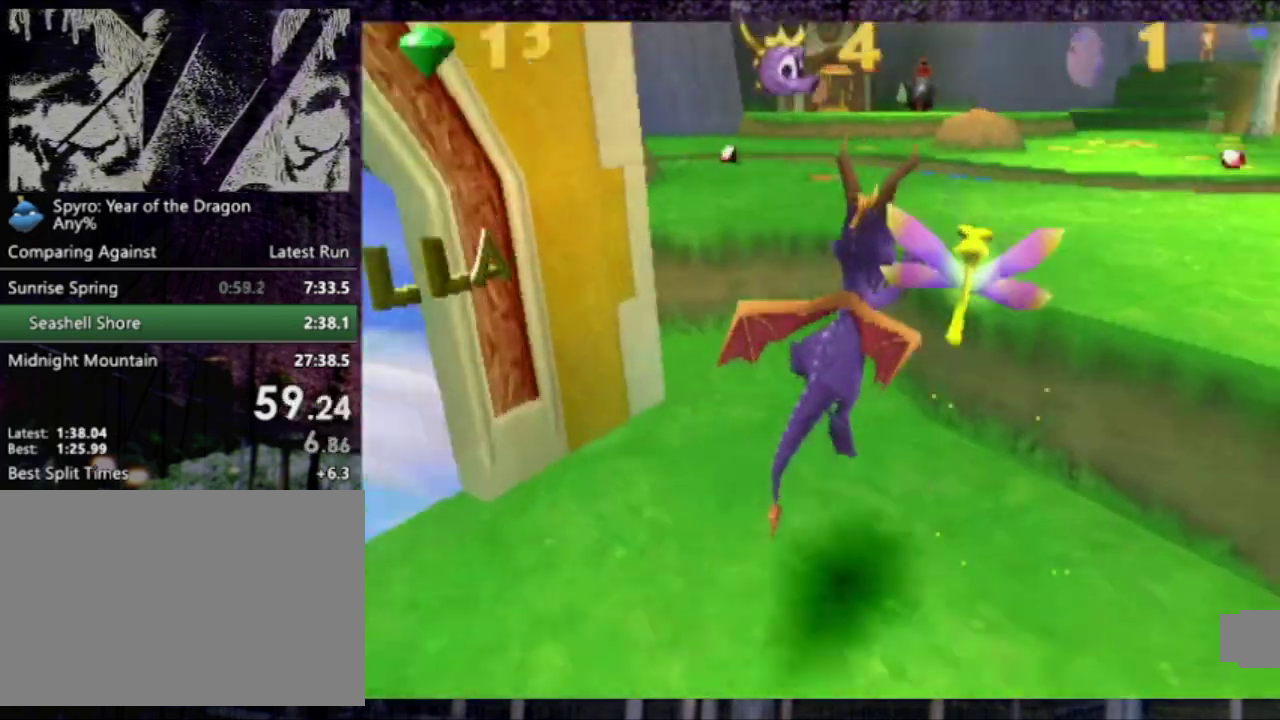
{"buttons": ["SQUARE"], "left_stick": "center", "events": [[100, "DPAD_UP", "up"], [133, "CROSS", "up"], [133, "SQUARE", "down"], [200, "DPAD_RIGHT", "up"]]}
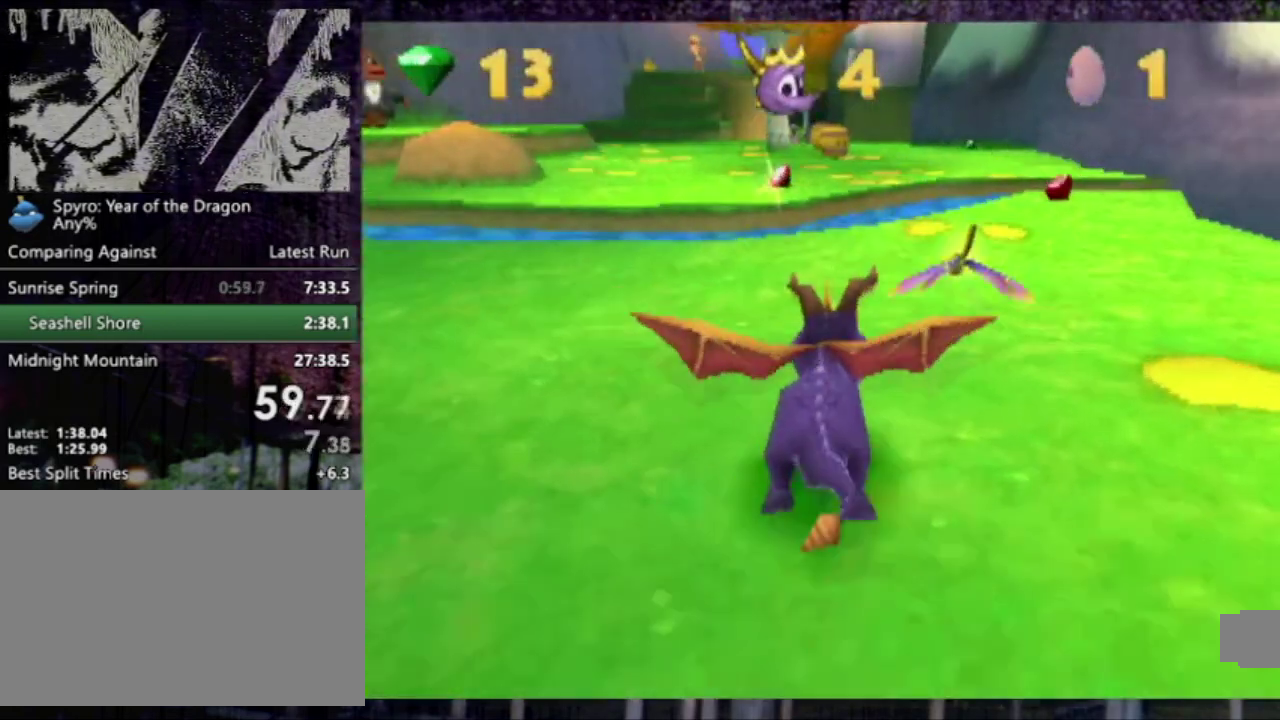
{"buttons": ["CROSS", "SQUARE"], "left_stick": "center", "events": [[300, "DPAD_RIGHT", "down"], [367, "CROSS", "down"], [367, "DPAD_RIGHT", "up"]]}
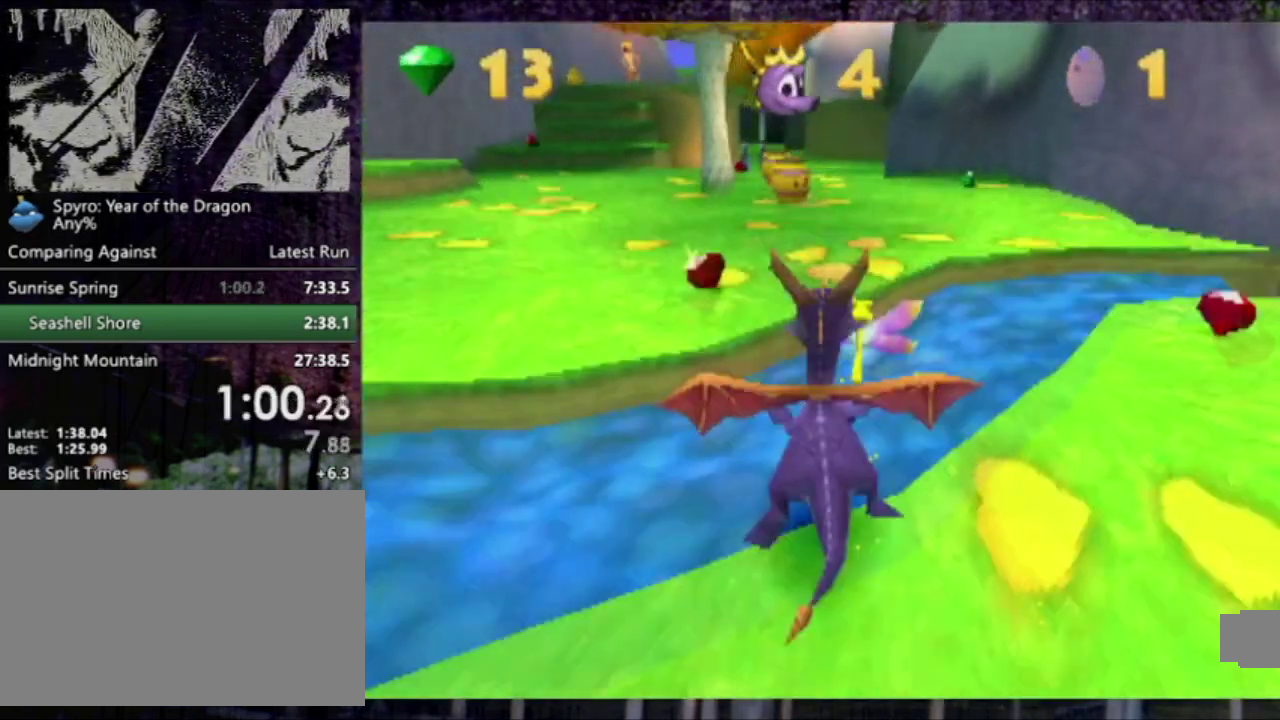
{"buttons": [], "left_stick": "center", "events": [[33, "SQUARE", "up"], [167, "CROSS", "up"], [200, "DPAD_RIGHT", "down"], [234, "L2", "down"], [267, "DPAD_RIGHT", "up"], [300, "L2", "up"]]}
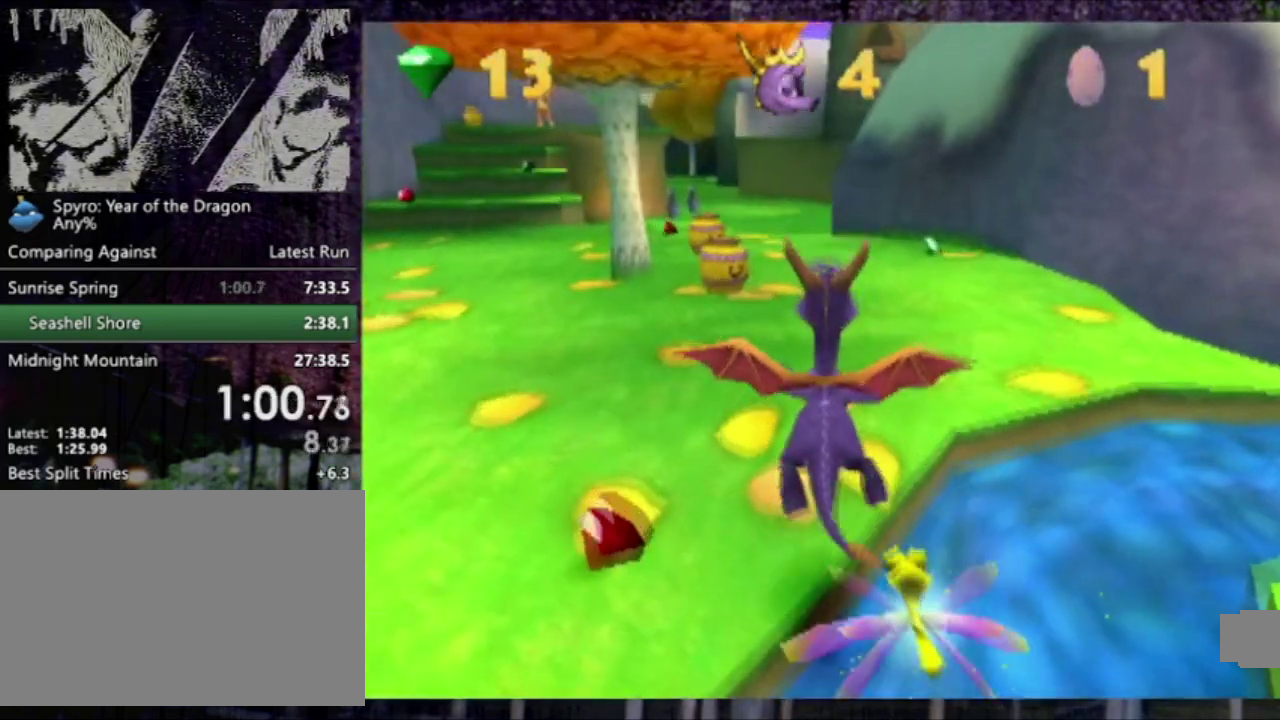
{"buttons": [], "left_stick": "center", "events": [[33, "TRIANGLE", "down"], [100, "TRIANGLE", "up"], [133, "DPAD_RIGHT", "down"], [166, "L2", "down"], [200, "DPAD_RIGHT", "up"], [233, "L2", "up"]]}
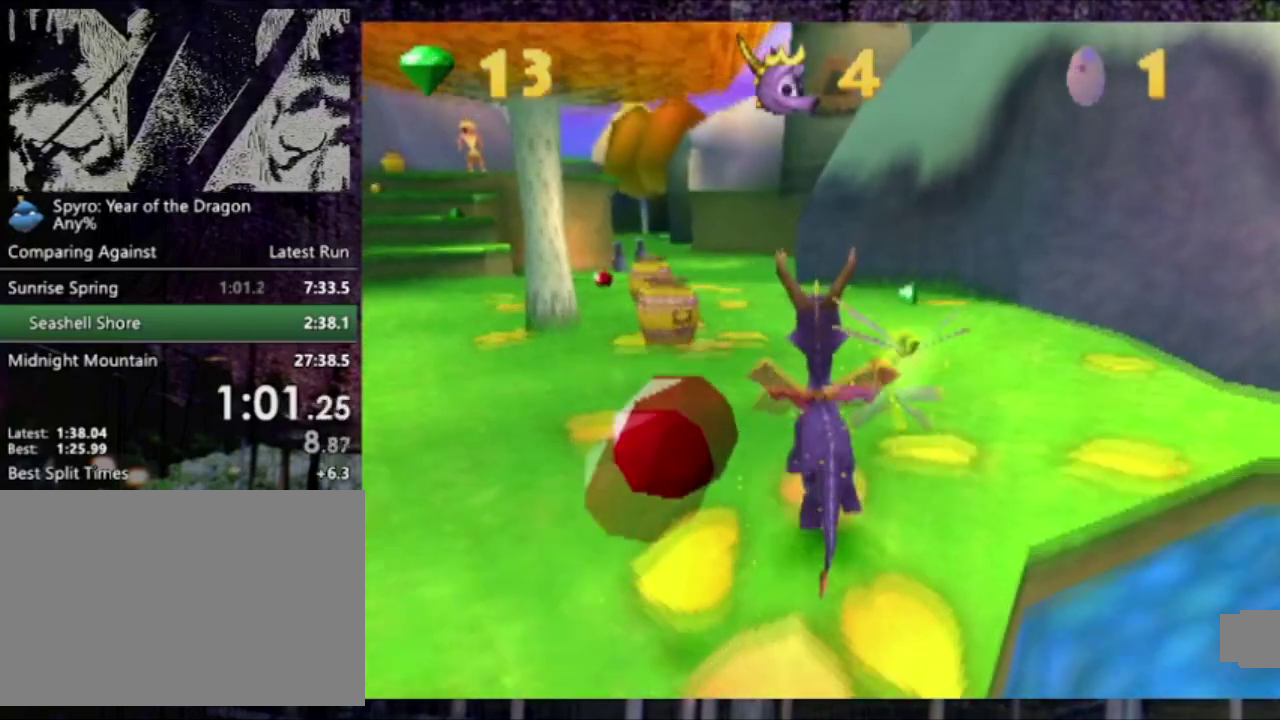
{"buttons": [], "left_stick": "center", "events": [[100, "DPAD_UP", "down"], [234, "DPAD_UP", "up"], [334, "DPAD_UP", "down"], [434, "DPAD_UP", "up"]]}
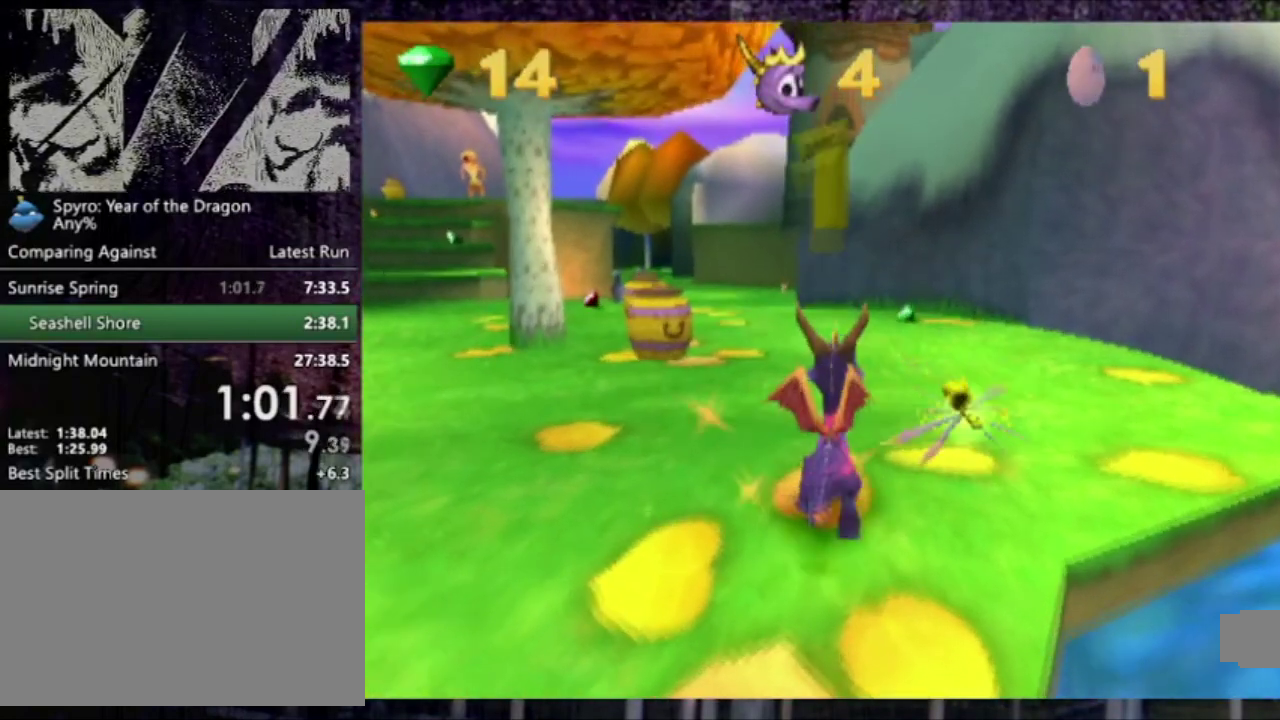
{"buttons": [], "left_stick": "center", "events": [[266, "DPAD_UP", "down"], [367, "DPAD_UP", "up"]]}
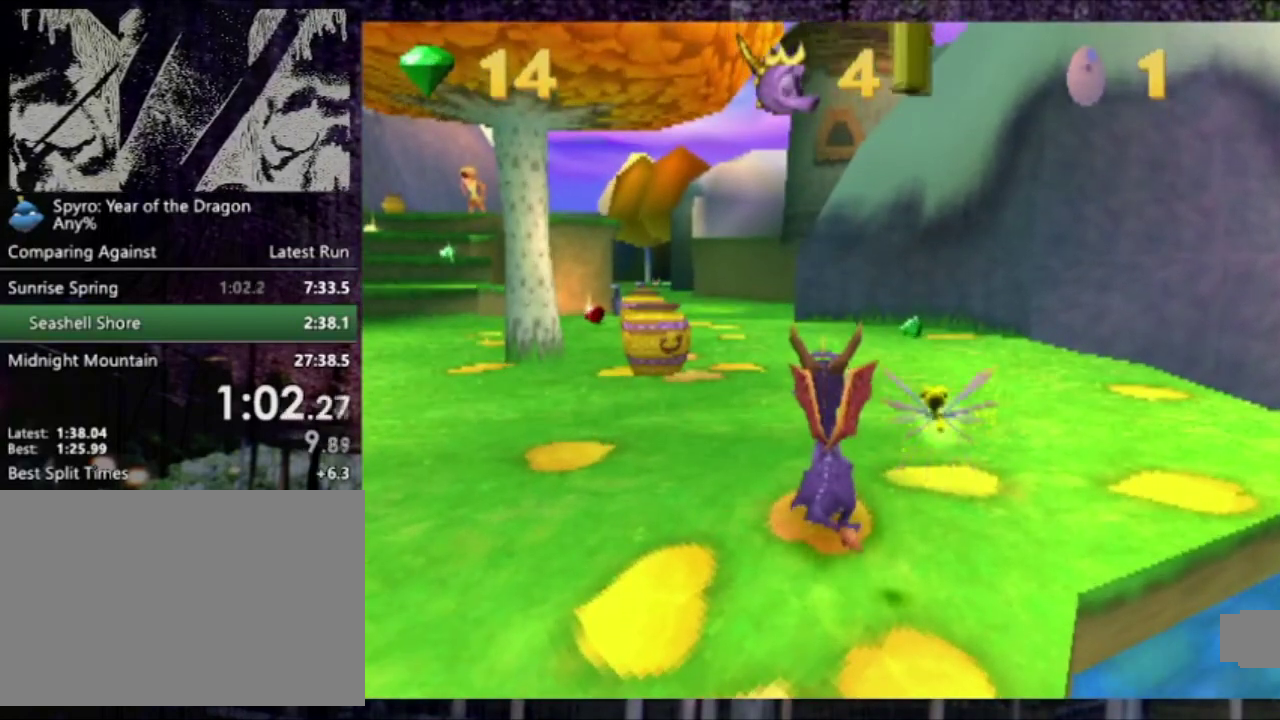
{"buttons": [], "left_stick": "center", "events": [[134, "DPAD_UP", "down"], [234, "DPAD_UP", "up"]]}
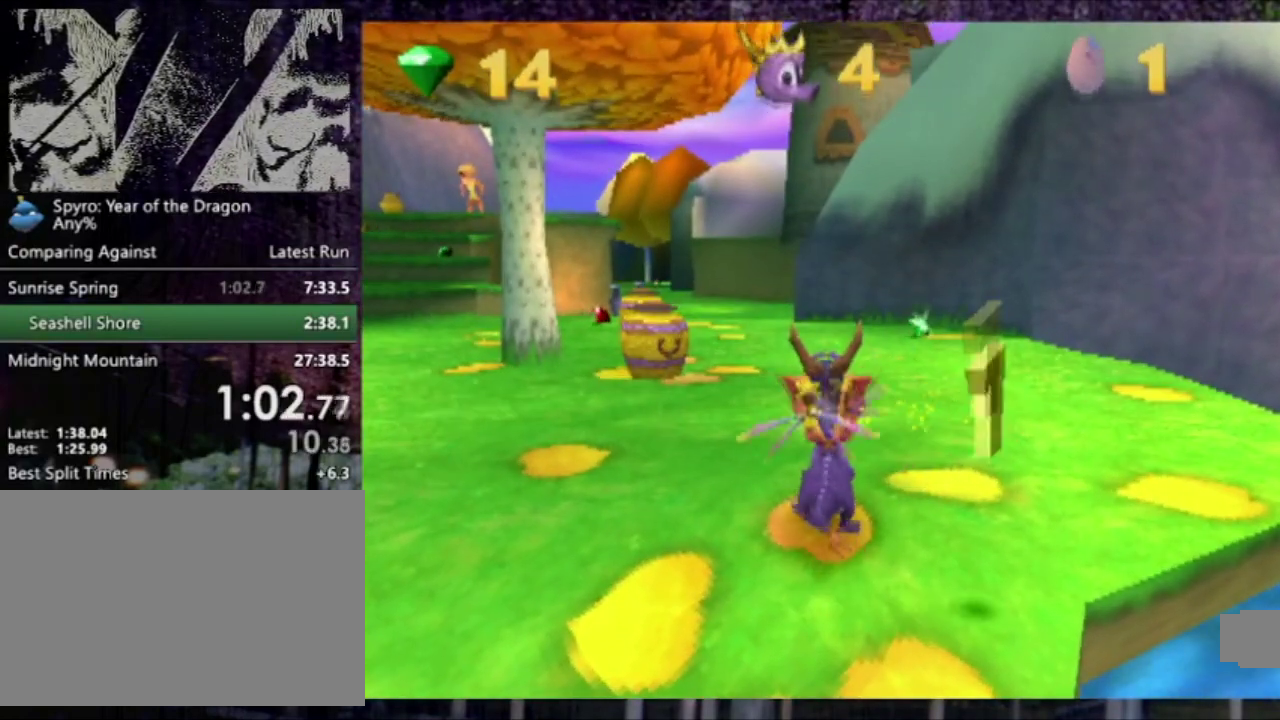
{"buttons": ["R1"], "left_stick": "center", "events": [[33, "DPAD_DOWN", "down"], [33, "DPAD_RIGHT", "down"], [200, "R1", "down"], [233, "DPAD_RIGHT", "up"], [300, "DPAD_DOWN", "up"]]}
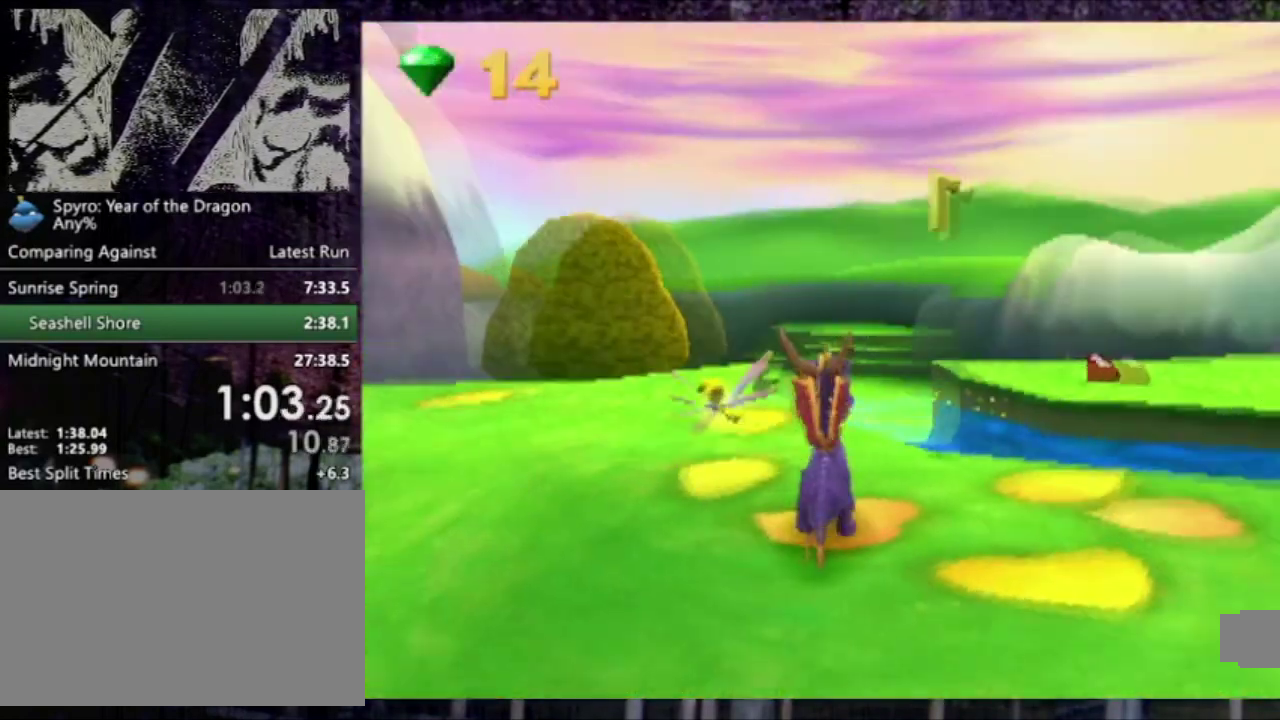
{"buttons": ["R1"], "left_stick": "center", "events": [[167, "DPAD_RIGHT", "down"], [234, "DPAD_RIGHT", "up"]]}
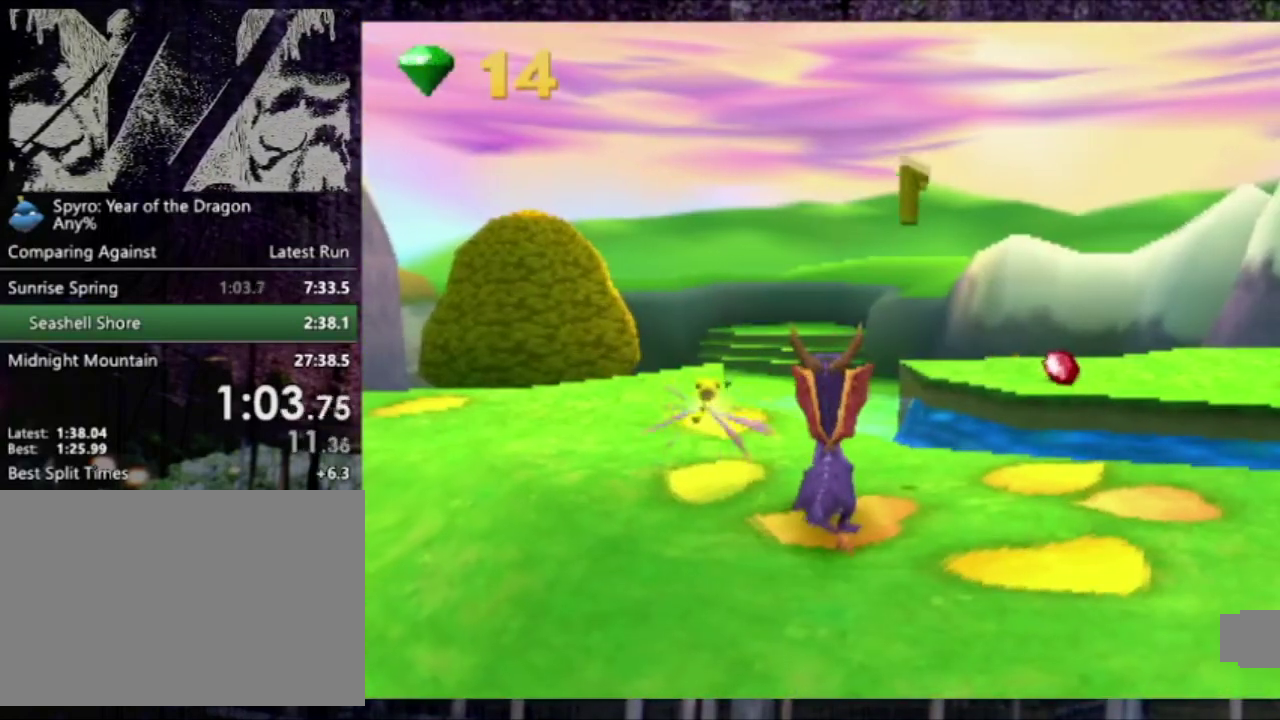
{"buttons": ["CROSS"], "left_stick": "center", "events": [[33, "DPAD_LEFT", "down"], [100, "DPAD_LEFT", "up"], [400, "R1", "up"], [467, "CROSS", "down"]]}
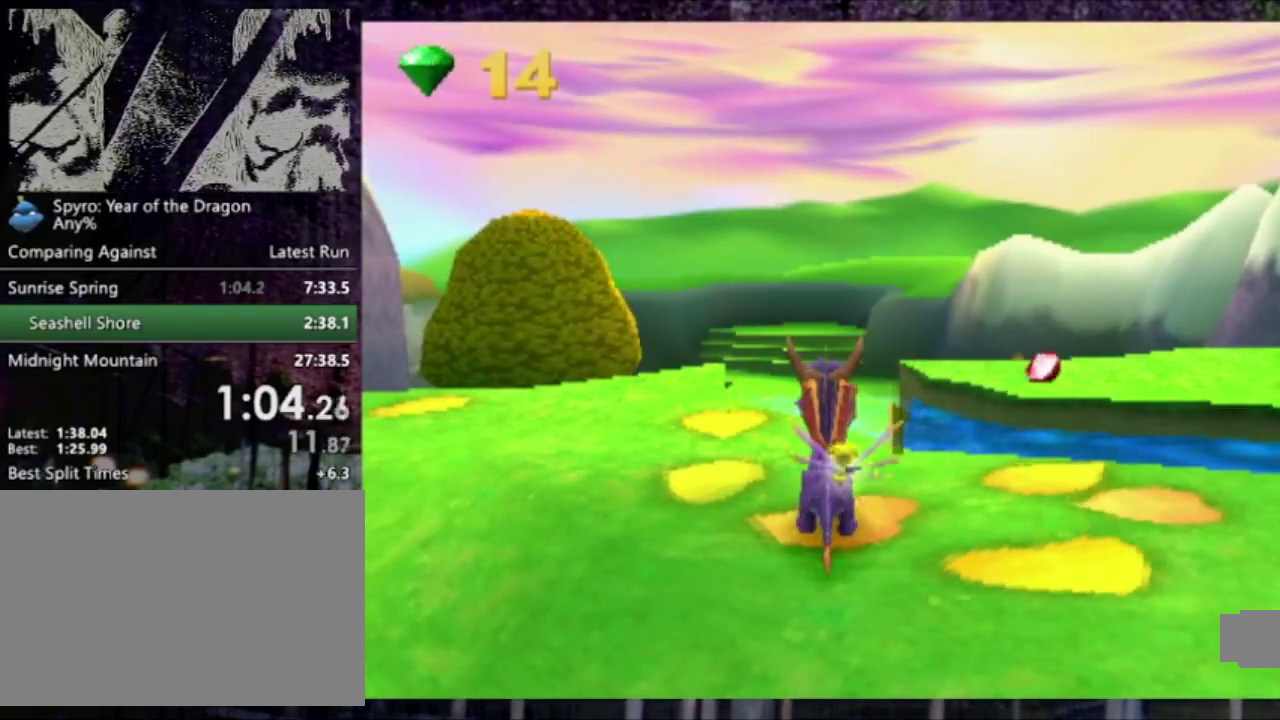
{"buttons": [], "left_stick": "center", "events": [[33, "CROSS", "up"], [334, "DPAD_DOWN", "down"], [400, "DPAD_DOWN", "up"]]}
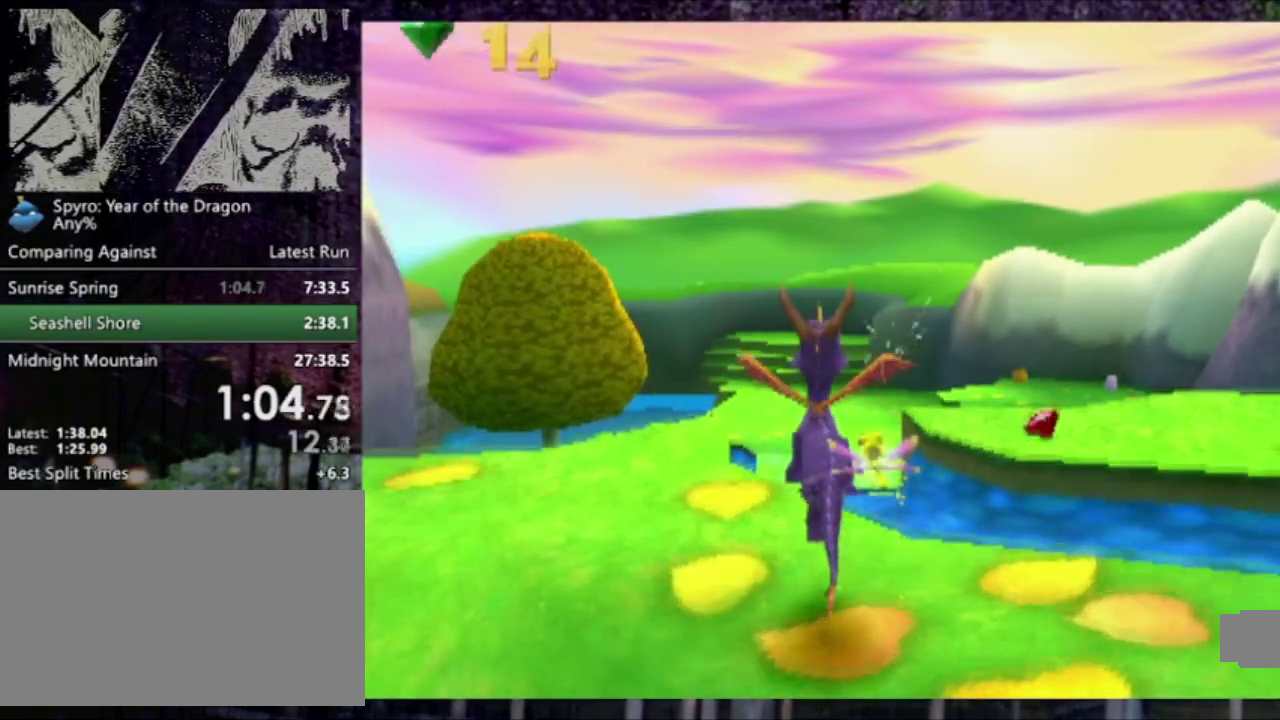
{"buttons": ["R1"], "left_stick": "center", "events": [[333, "R1", "down"]]}
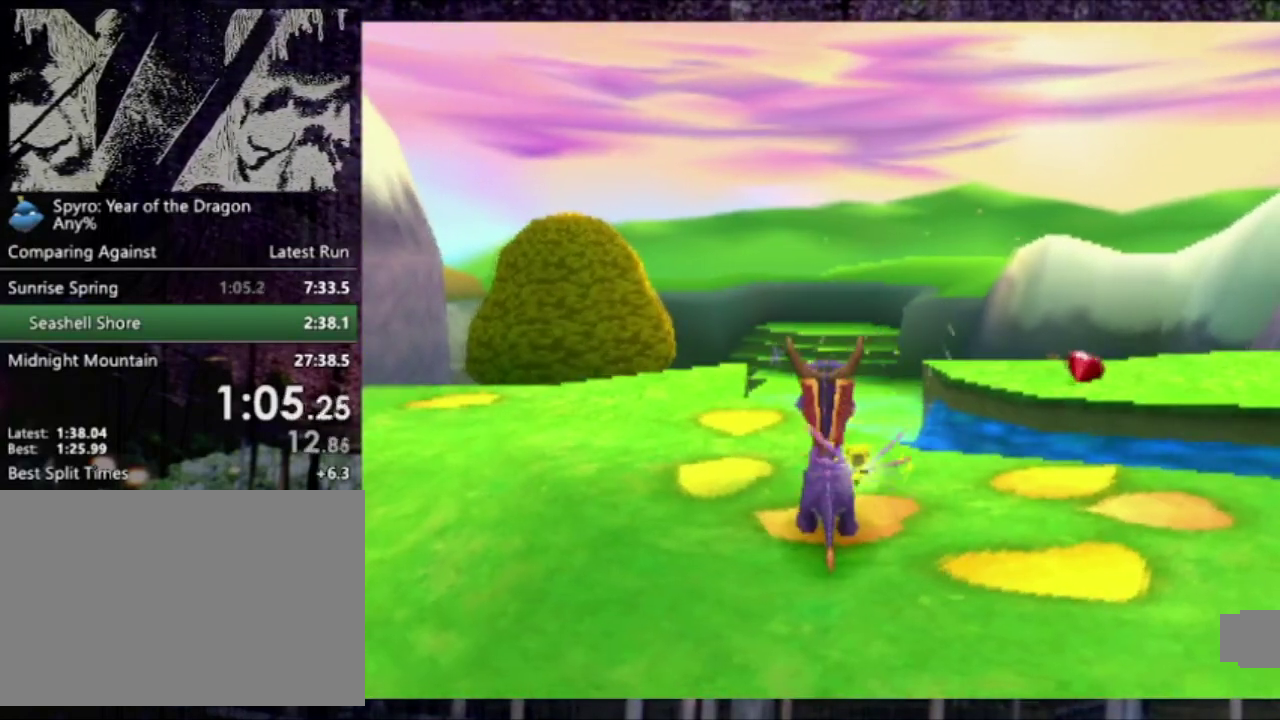
{"buttons": ["R1"], "left_stick": "center", "events": [[300, "DPAD_RIGHT", "down"], [367, "DPAD_RIGHT", "up"]]}
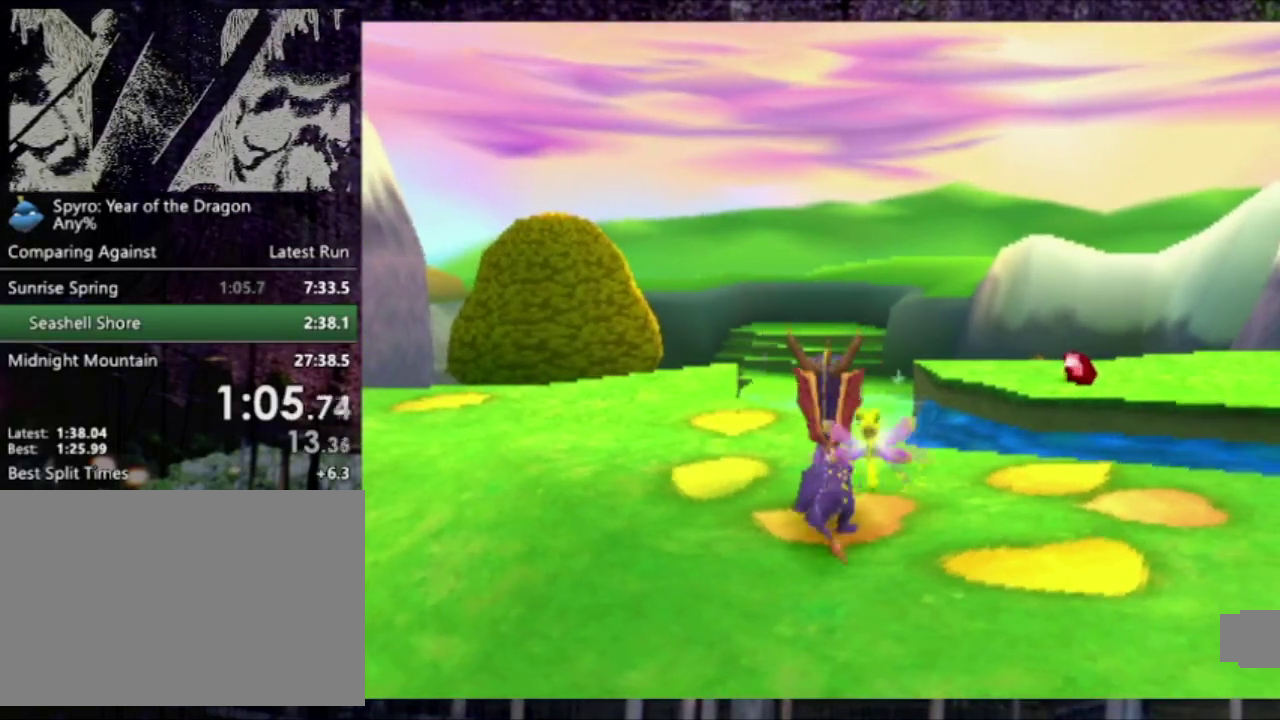
{"buttons": [], "left_stick": "center", "events": [[66, "DPAD_UP", "down"], [166, "DPAD_UP", "up"], [500, "R1", "up"]]}
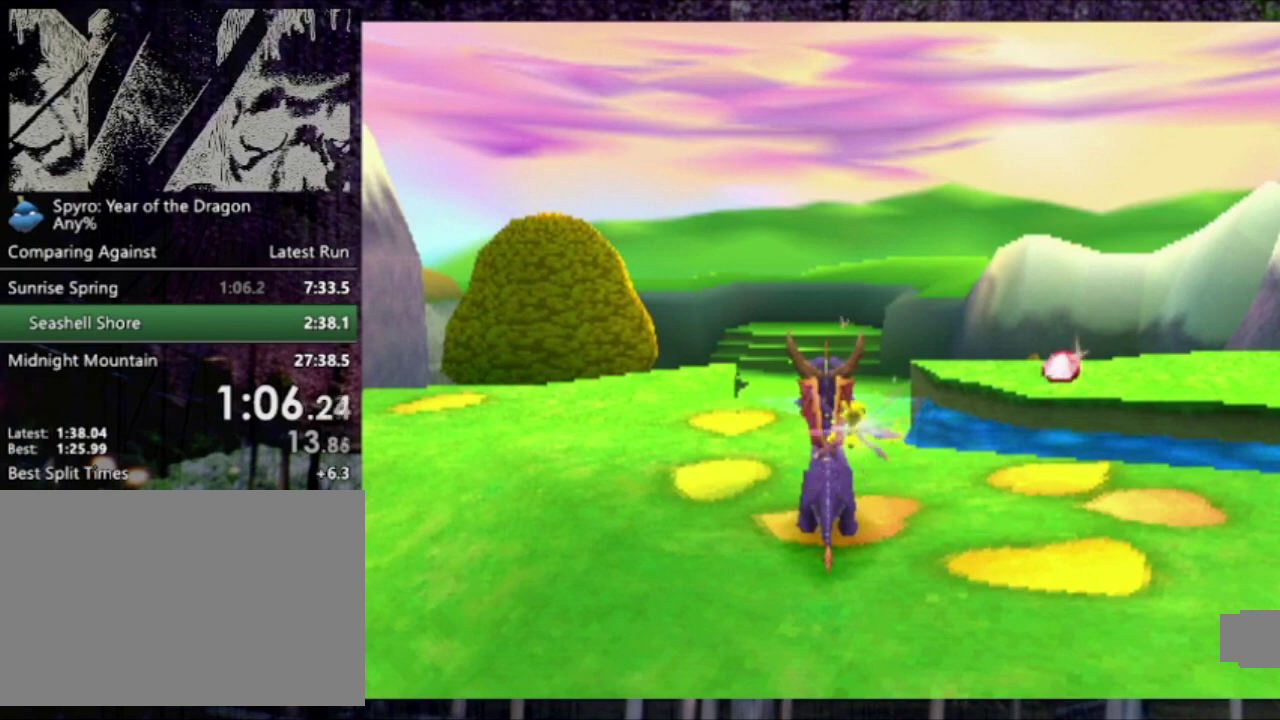
{"buttons": [], "left_stick": "center", "events": [[134, "DPAD_UP", "down"], [200, "DPAD_UP", "up"]]}
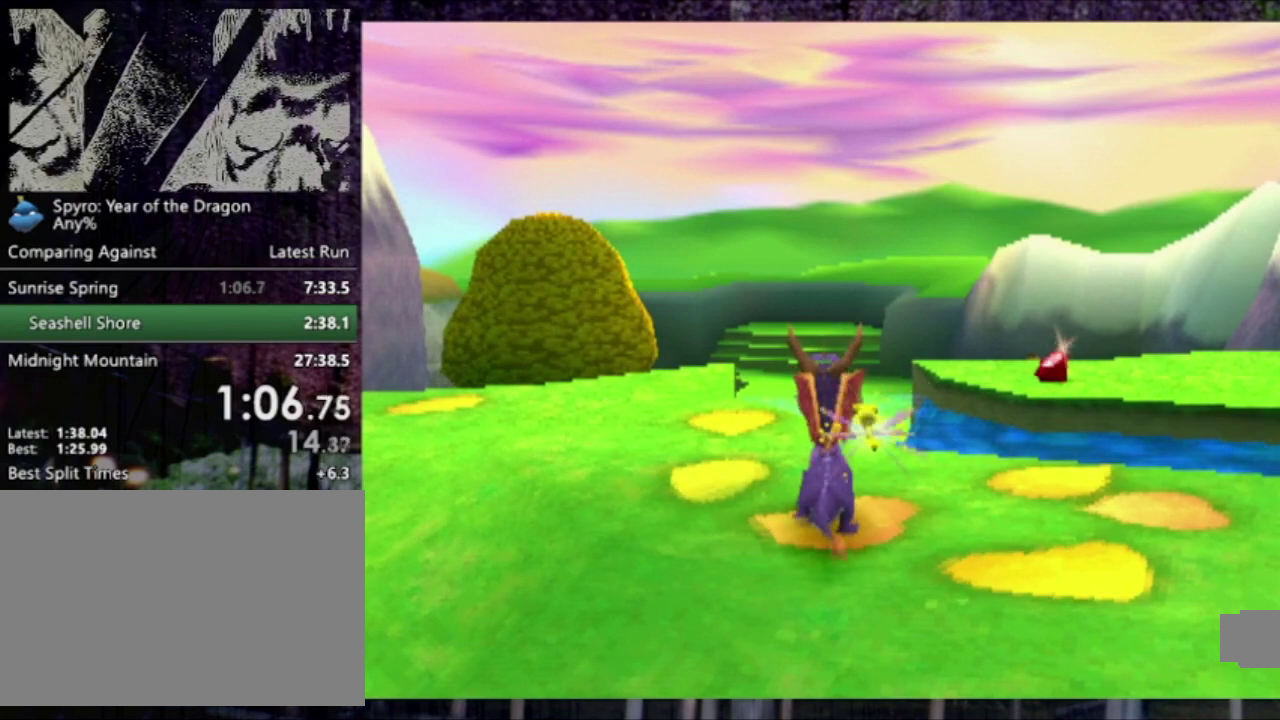
{"buttons": [], "left_stick": "center", "events": []}
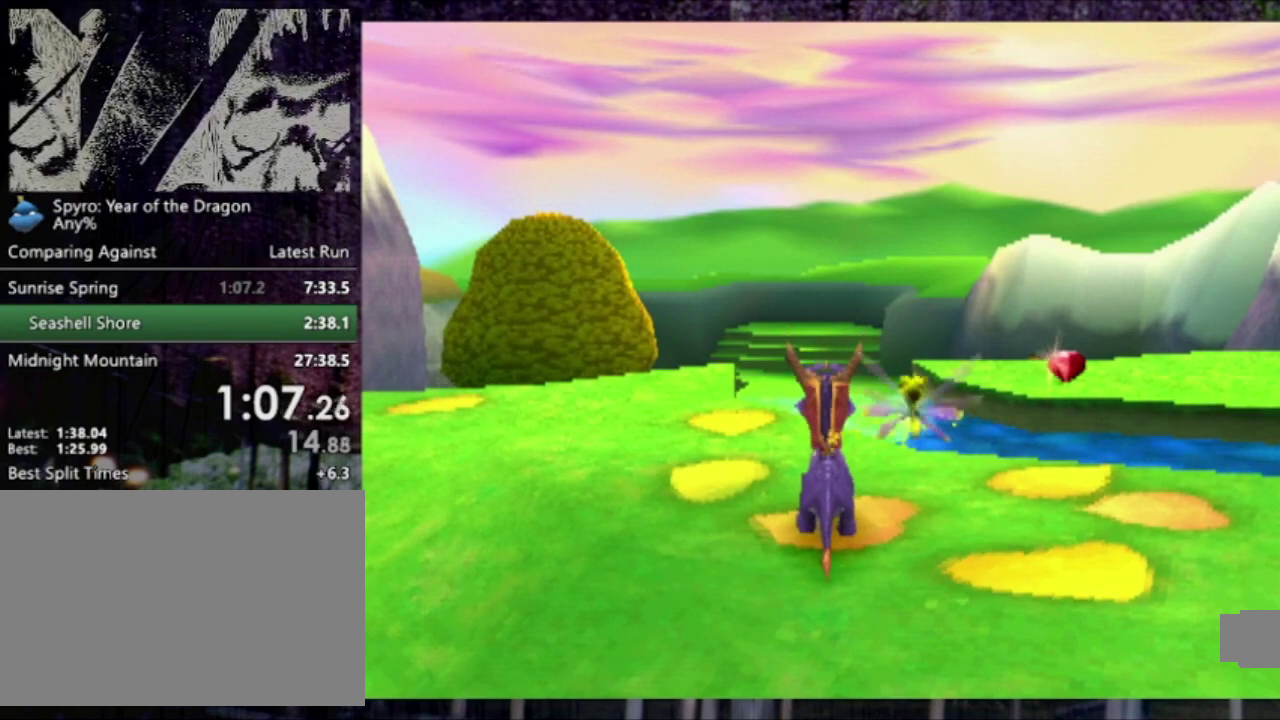
{"buttons": [], "left_stick": "center", "events": [[100, "CROSS", "down"], [167, "CROSS", "up"]]}
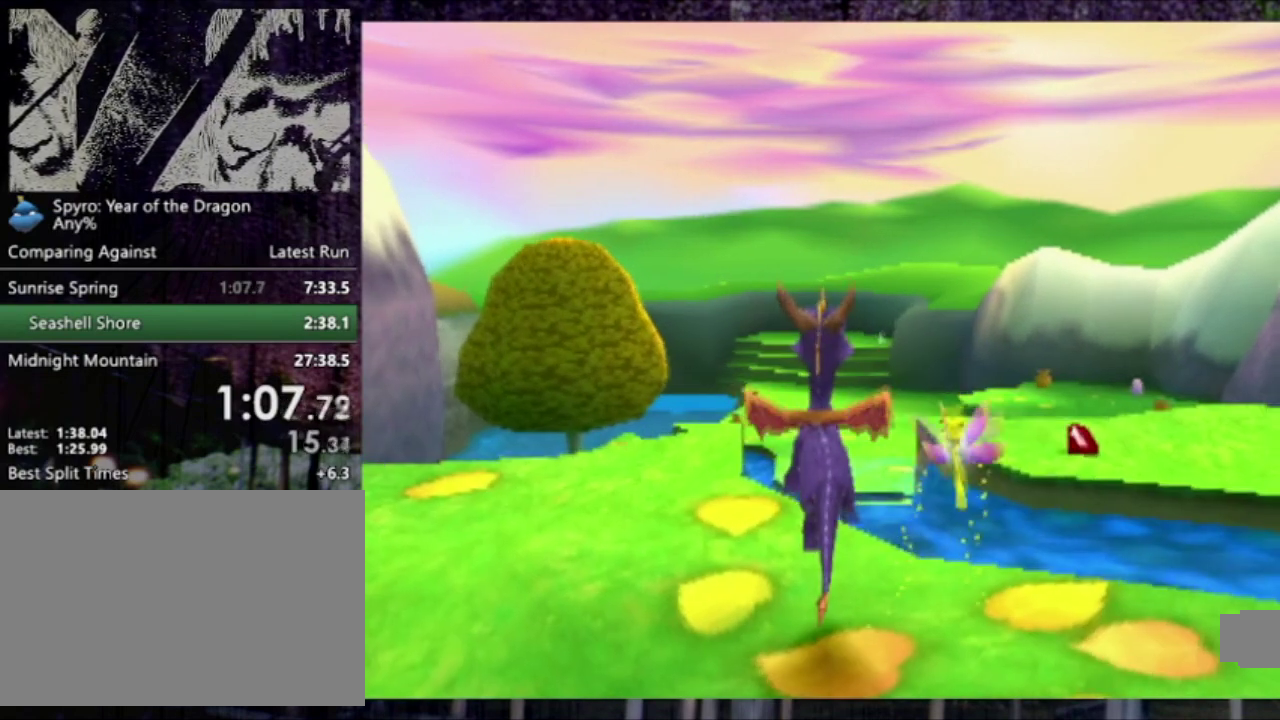
{"buttons": [], "left_stick": "center", "events": [[100, "DPAD_DOWN", "down"], [167, "DPAD_DOWN", "up"]]}
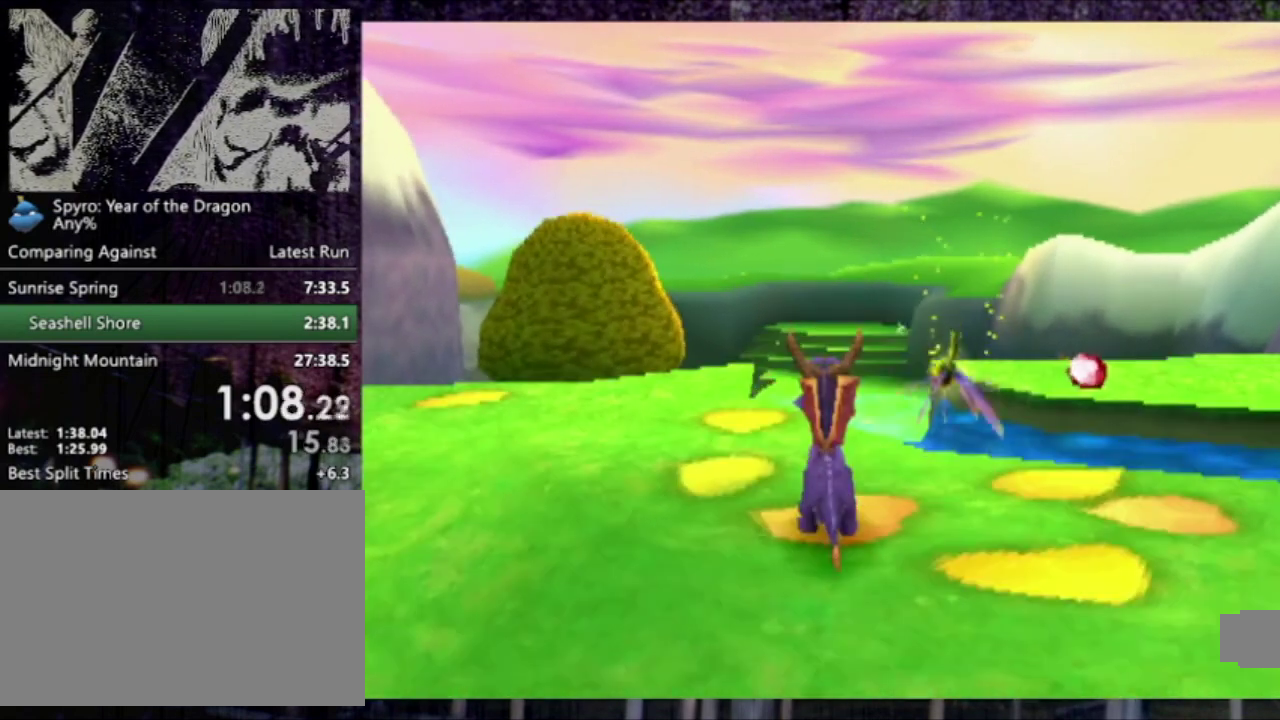
{"buttons": ["R1"], "left_stick": "center", "events": [[33, "R1", "down"], [167, "DPAD_RIGHT", "down"], [233, "DPAD_RIGHT", "up"]]}
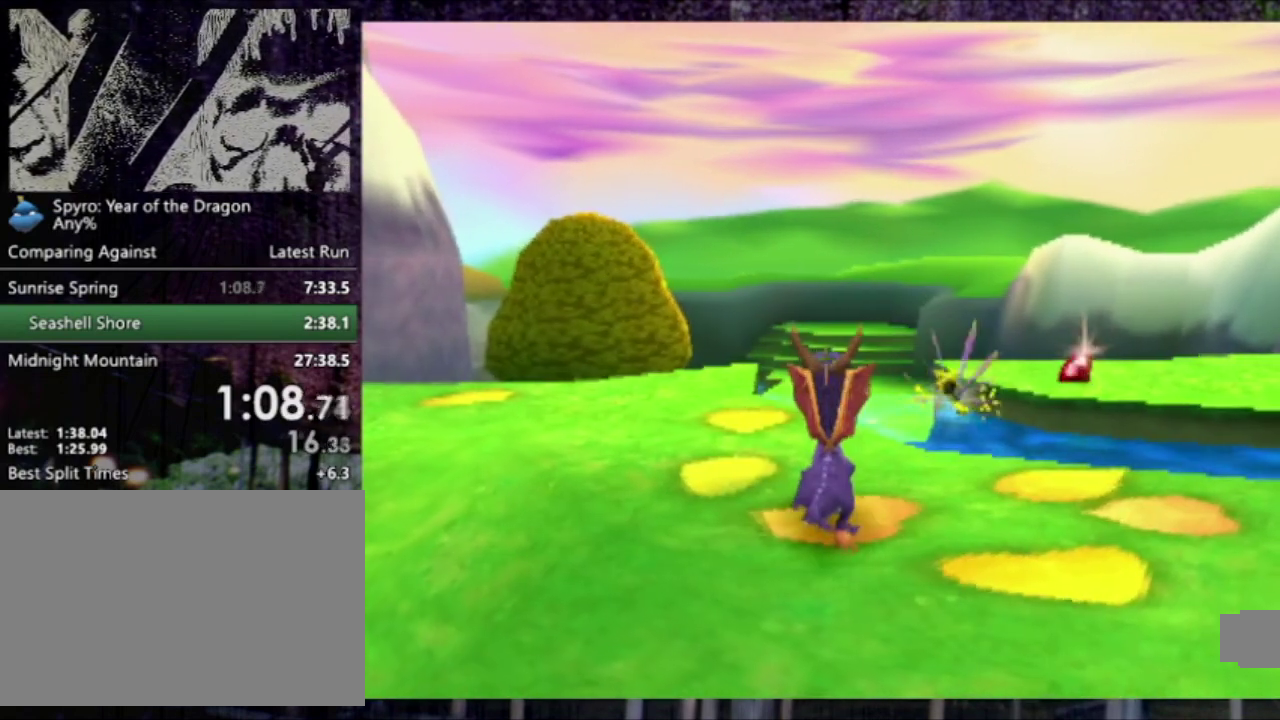
{"buttons": [], "left_stick": "center", "events": [[67, "DPAD_UP", "down"], [167, "DPAD_UP", "up"], [501, "R1", "up"]]}
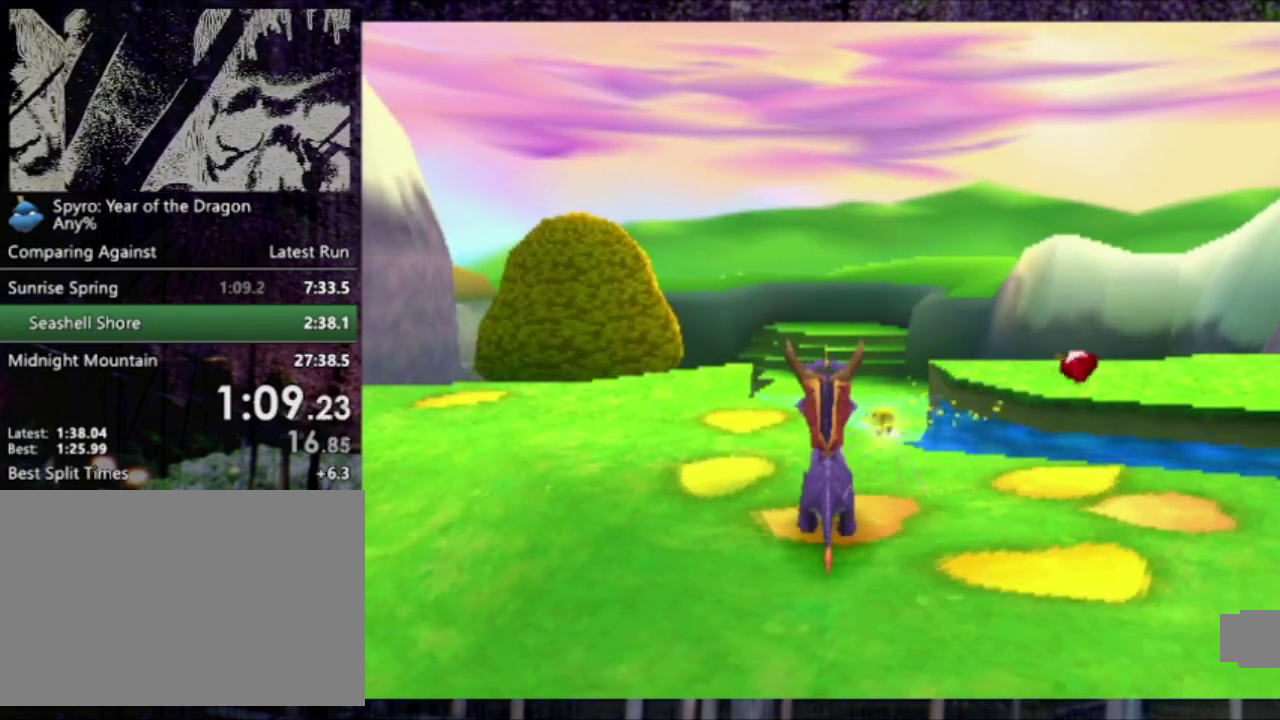
{"buttons": [], "left_stick": "center", "events": []}
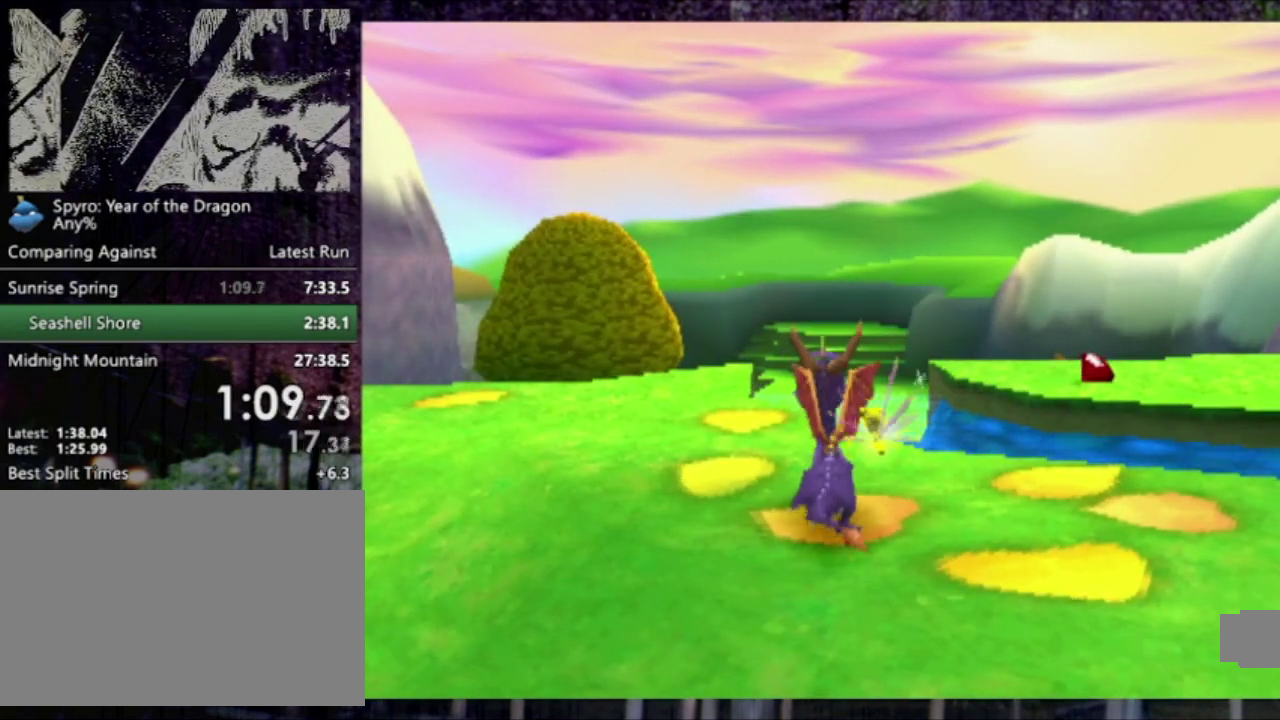
{"buttons": ["R1"], "left_stick": "center", "events": [[434, "R1", "down"]]}